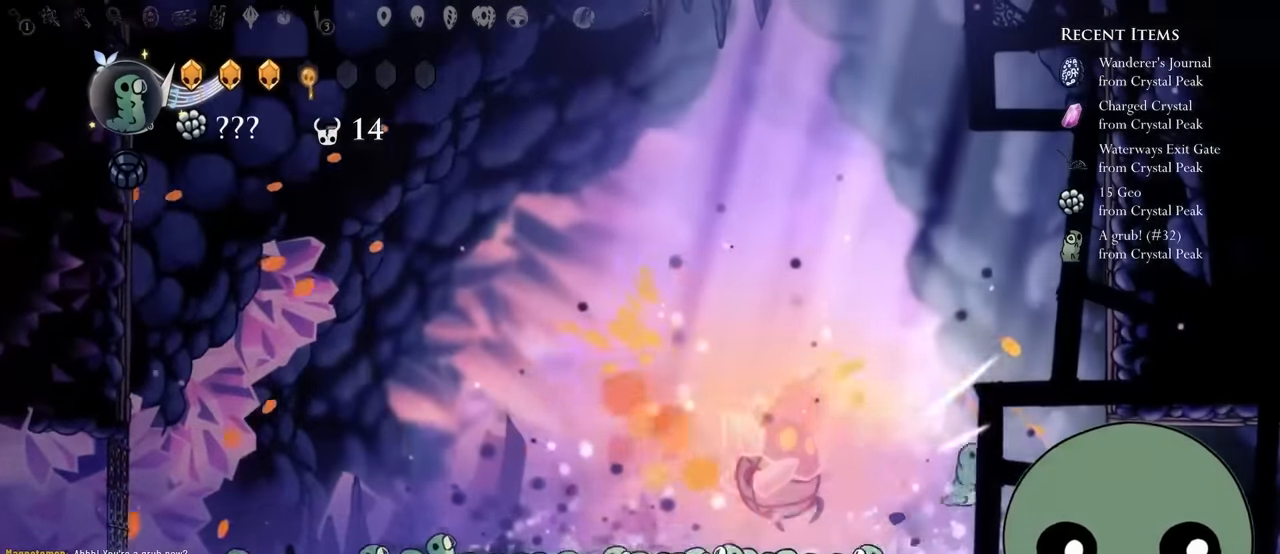
Gameplay with a controller (Xbox layout); each line is a JSON object with the inputs held at the frame after it. "events" lists button and stick changes between this image and that frame as [ms after this image, input, new state], when the widget could be followed in between. Not read: L3 R3.
{"buttons": [], "left_stick": "center", "right_stick": "center", "events": [[34, "DPAD_RIGHT", "up"], [50, "A", "up"], [67, "X", "up"], [84, "DPAD_LEFT", "down"], [167, "DPAD_LEFT", "up"], [184, "X", "down"], [334, "DPAD_RIGHT", "down"], [434, "X", "up"], [500, "DPAD_RIGHT", "up"]]}
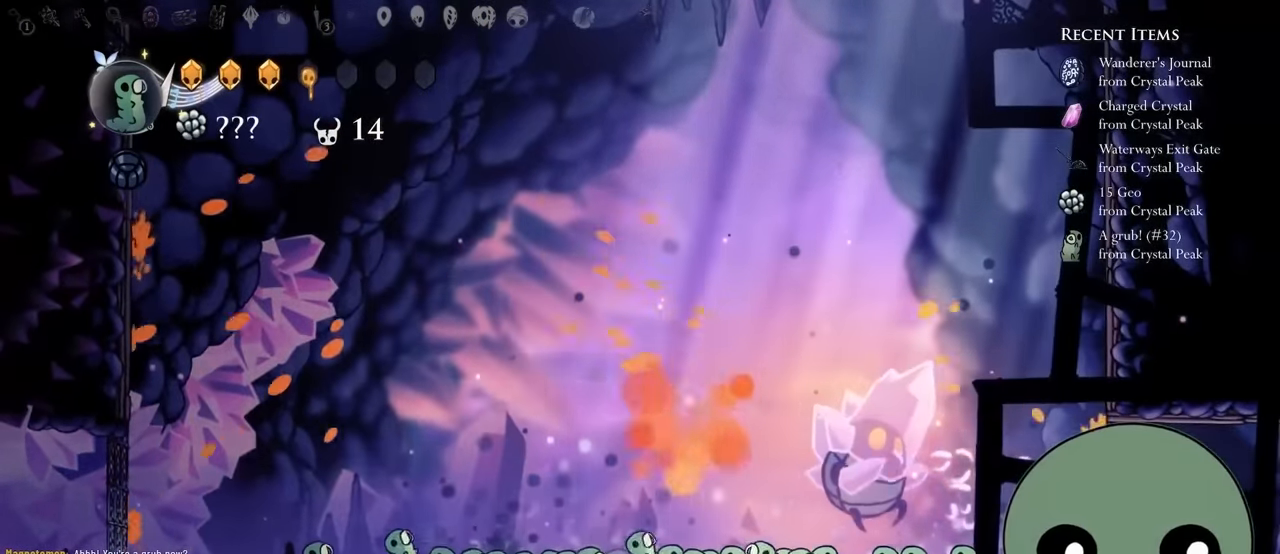
{"buttons": [], "left_stick": "center", "right_stick": "center"}
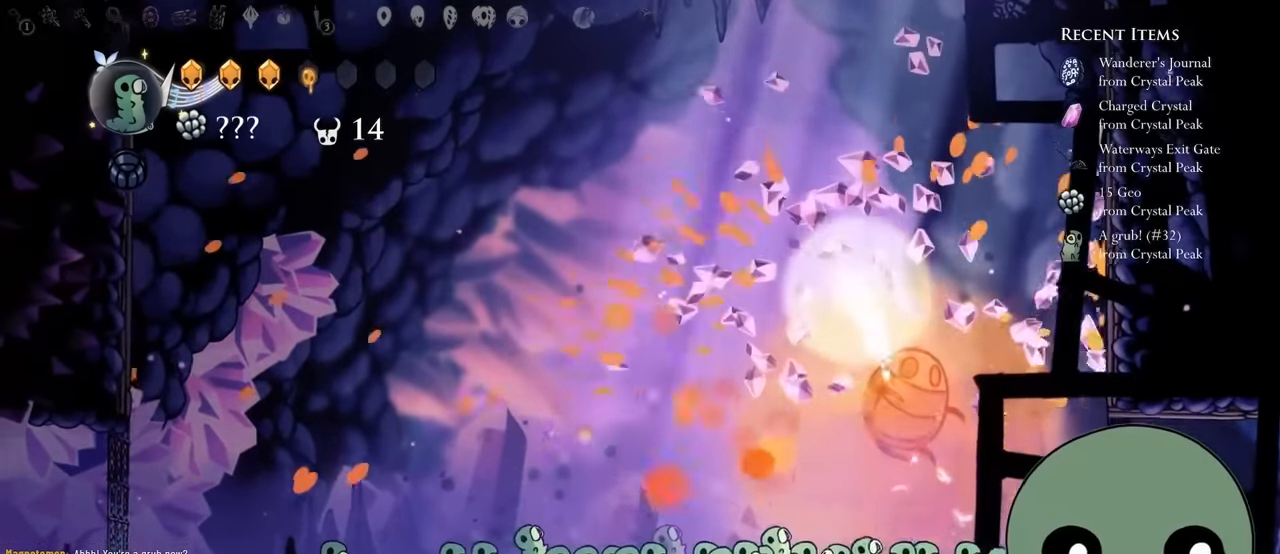
{"buttons": ["DPAD_LEFT"], "left_stick": "center", "right_stick": "center", "events": [[117, "A", "down"], [134, "DPAD_LEFT", "down"], [317, "A", "up"]]}
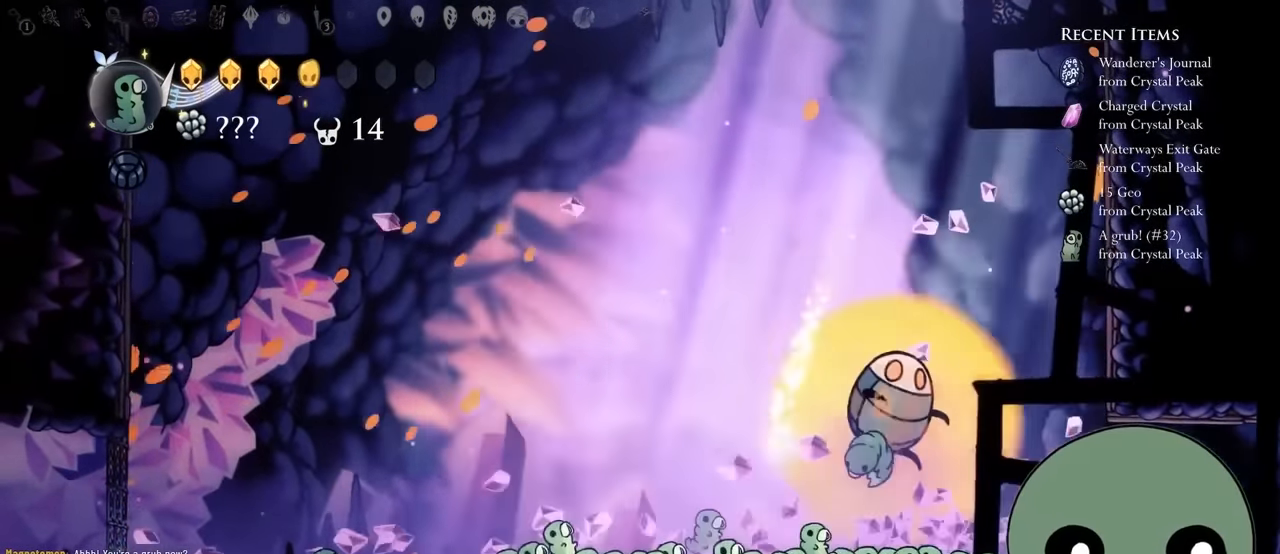
{"buttons": [], "left_stick": "center", "right_stick": "center", "events": [[84, "A", "down"], [200, "A", "up"], [317, "R2", "down"], [350, "DPAD_LEFT", "up"], [367, "R2", "up"]]}
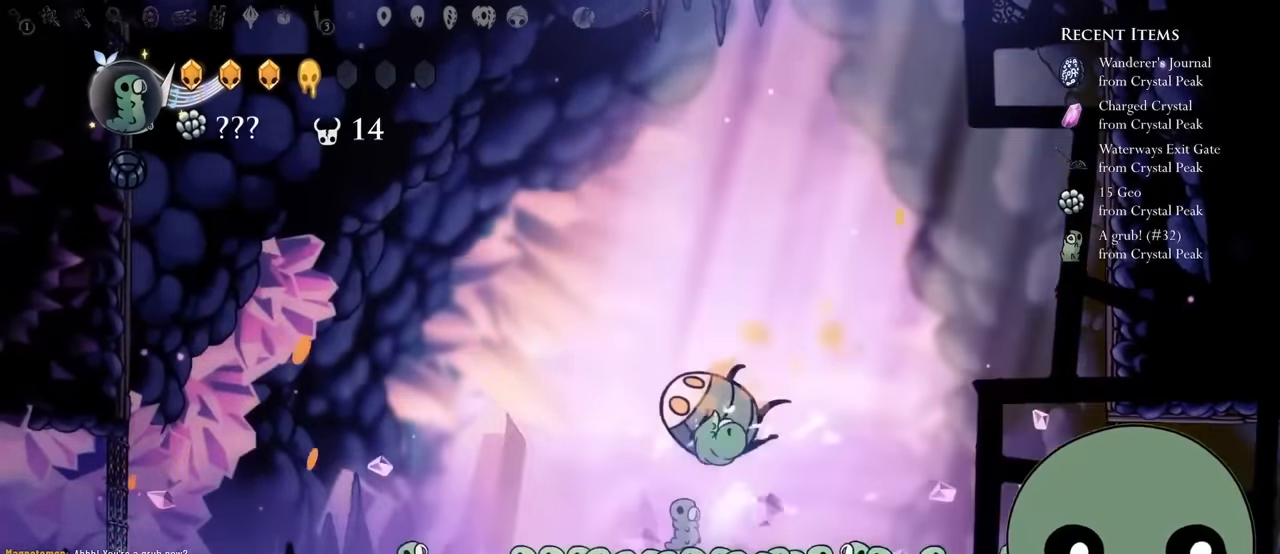
{"buttons": [], "left_stick": "center", "right_stick": "center", "events": [[250, "DPAD_UP", "down"], [400, "DPAD_UP", "up"]]}
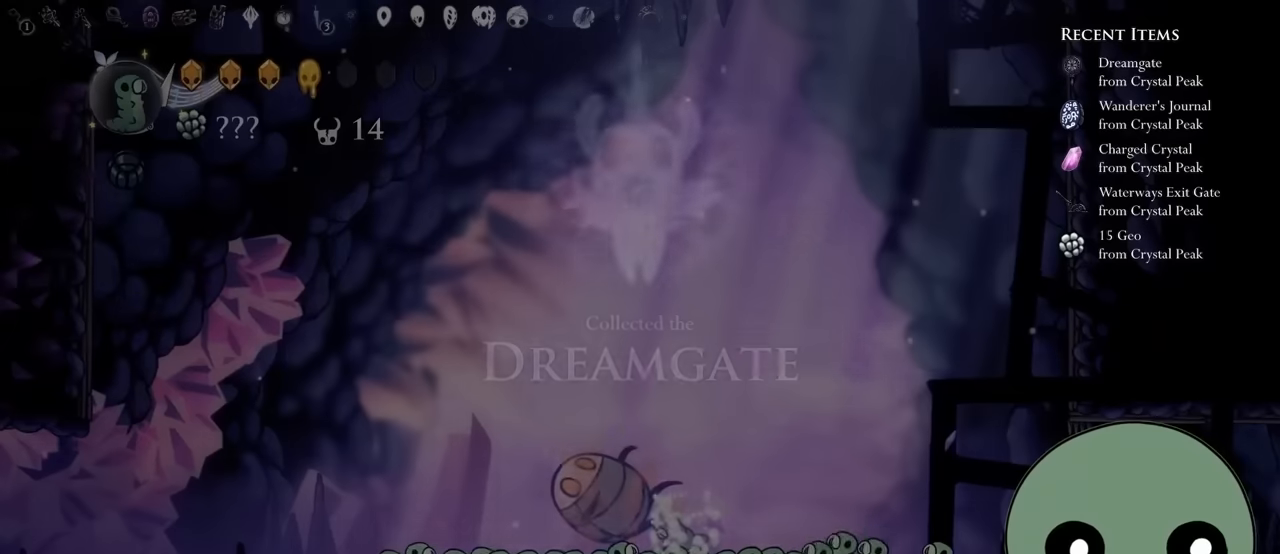
{"buttons": [], "left_stick": "center", "right_stick": "center", "events": []}
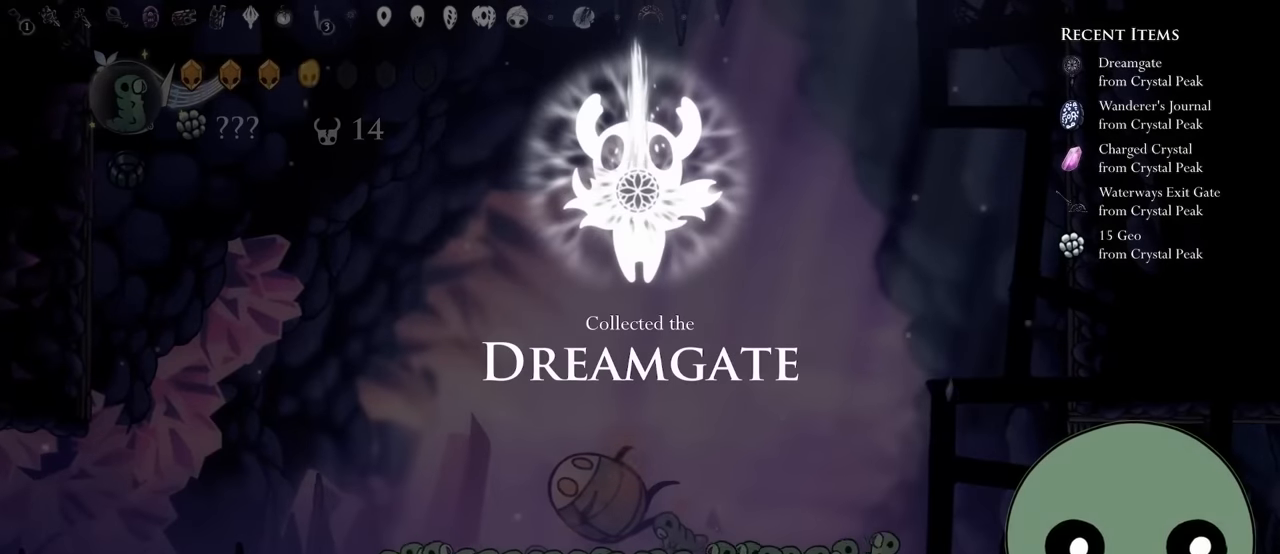
{"buttons": [], "left_stick": "center", "right_stick": "center", "events": []}
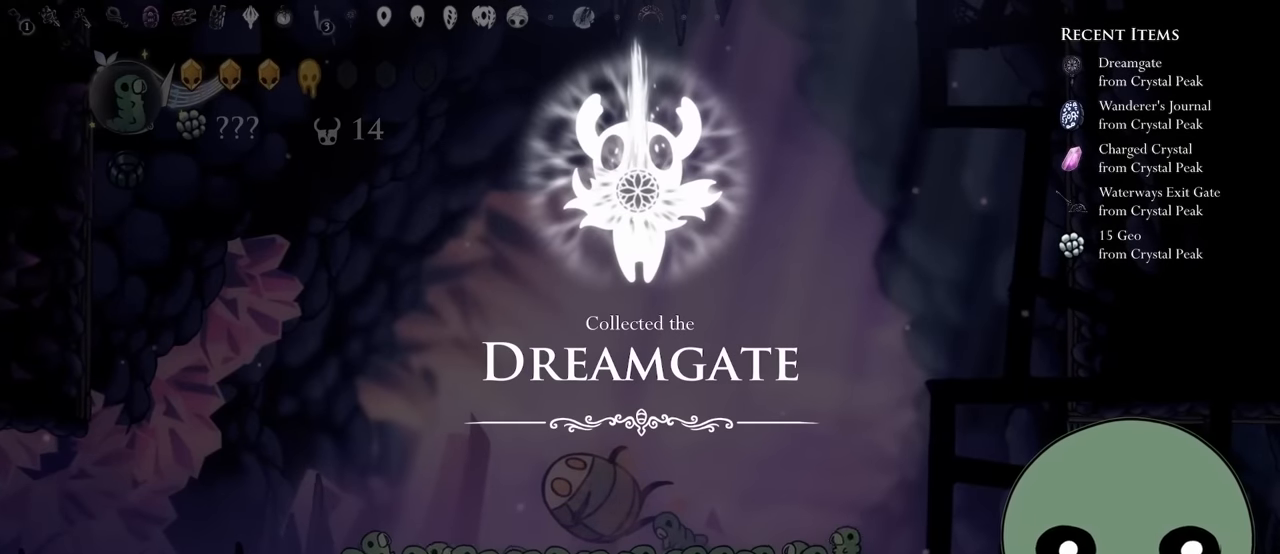
{"buttons": [], "left_stick": "center", "right_stick": "center", "events": []}
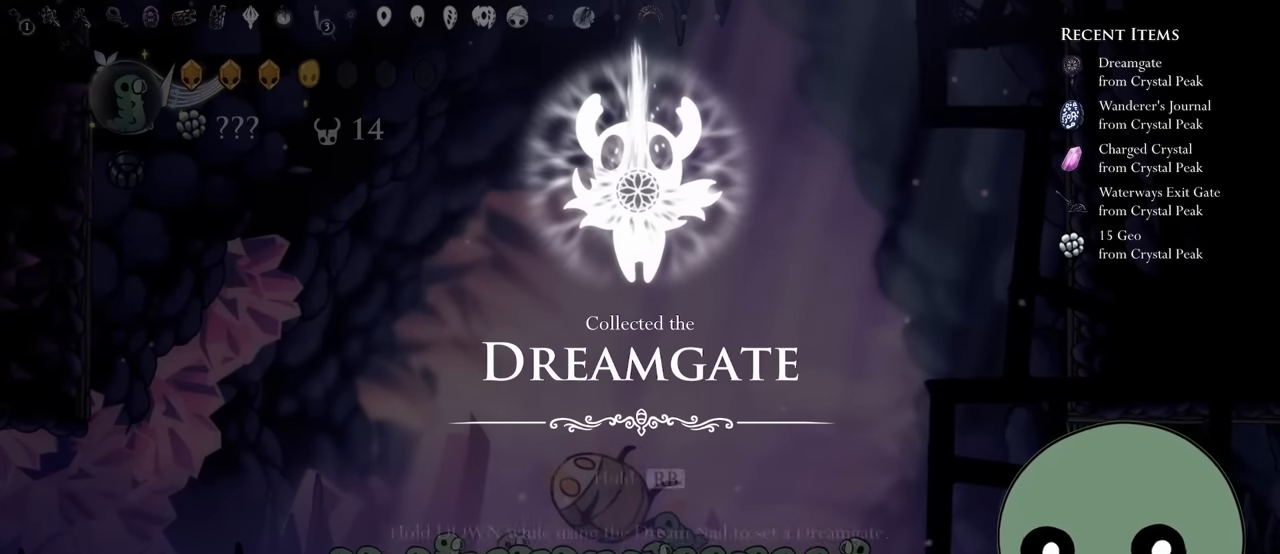
{"buttons": [], "left_stick": "center", "right_stick": "center", "events": []}
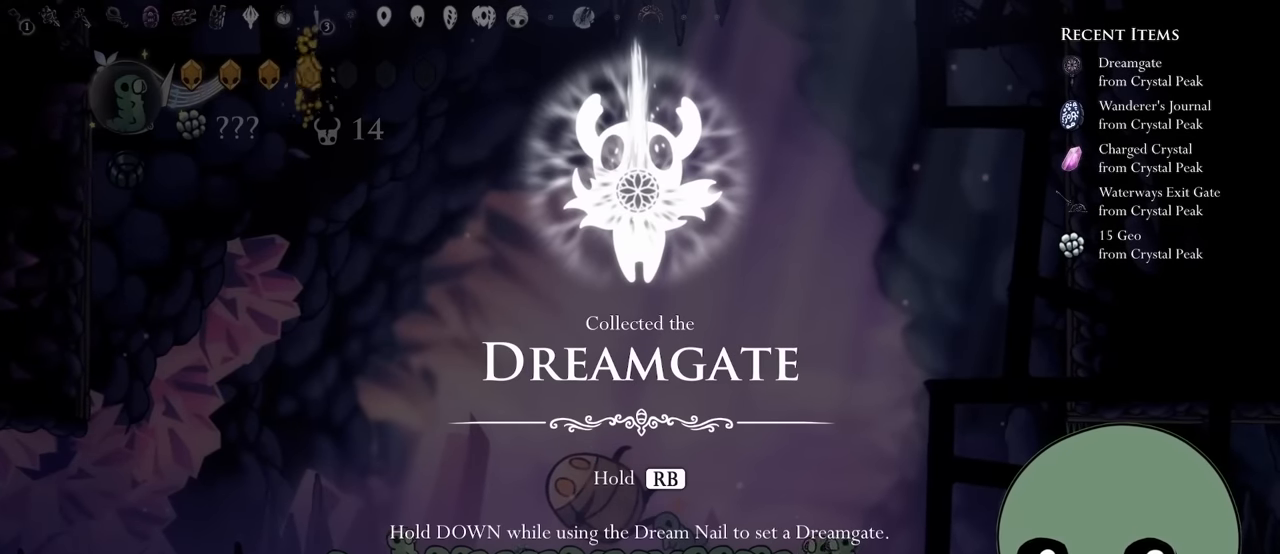
{"buttons": [], "left_stick": "center", "right_stick": "center", "events": []}
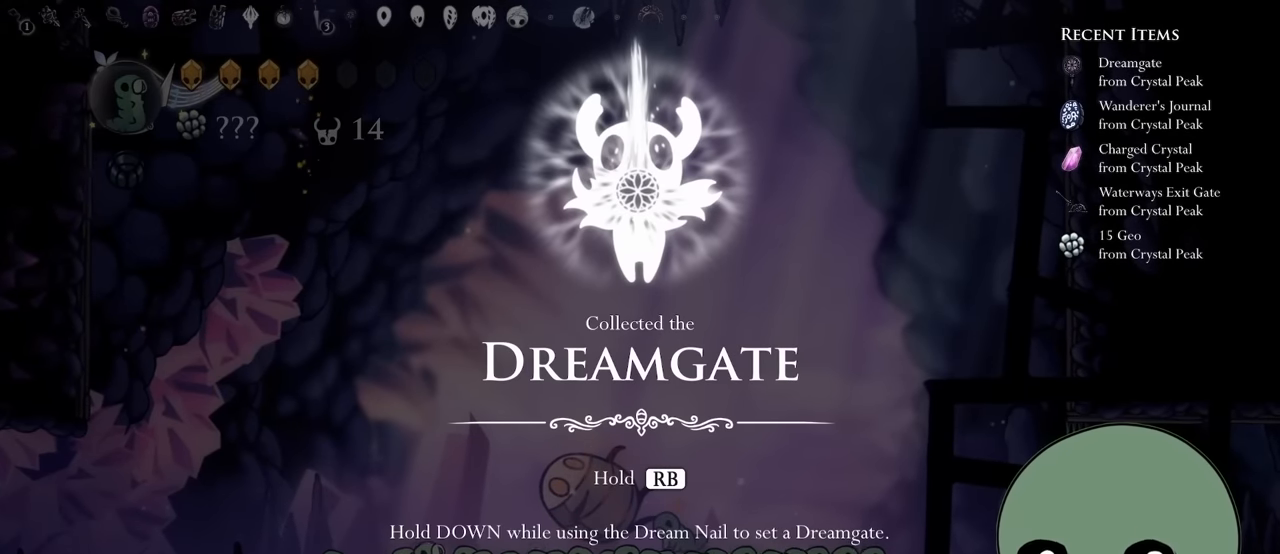
{"buttons": [], "left_stick": "center", "right_stick": "center", "events": []}
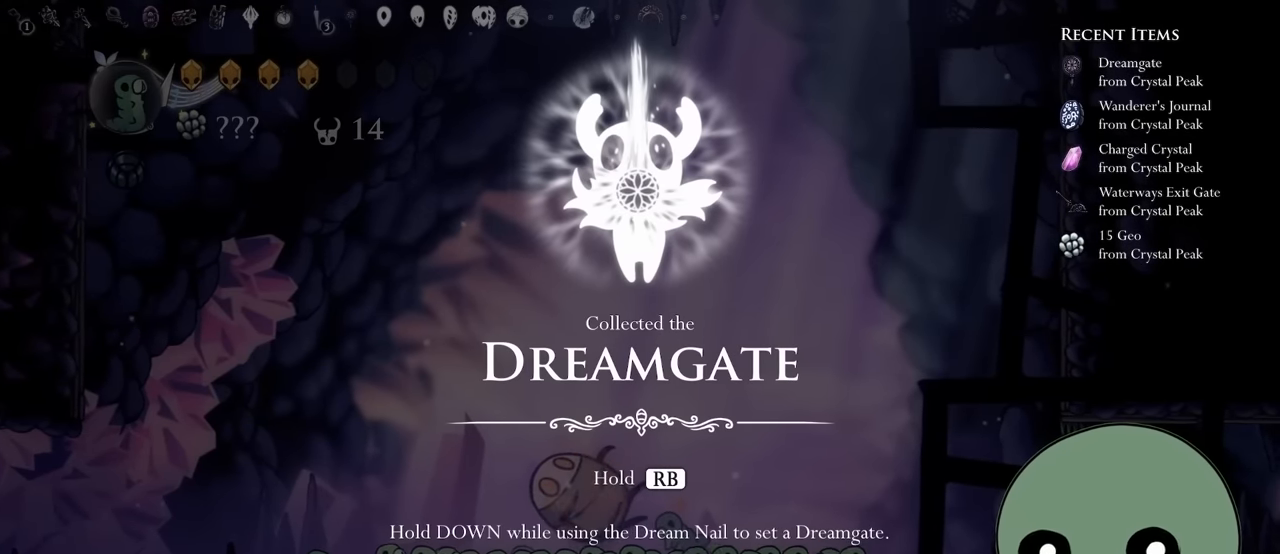
{"buttons": [], "left_stick": "center", "right_stick": "center", "events": [[116, "A", "down"], [300, "A", "up"]]}
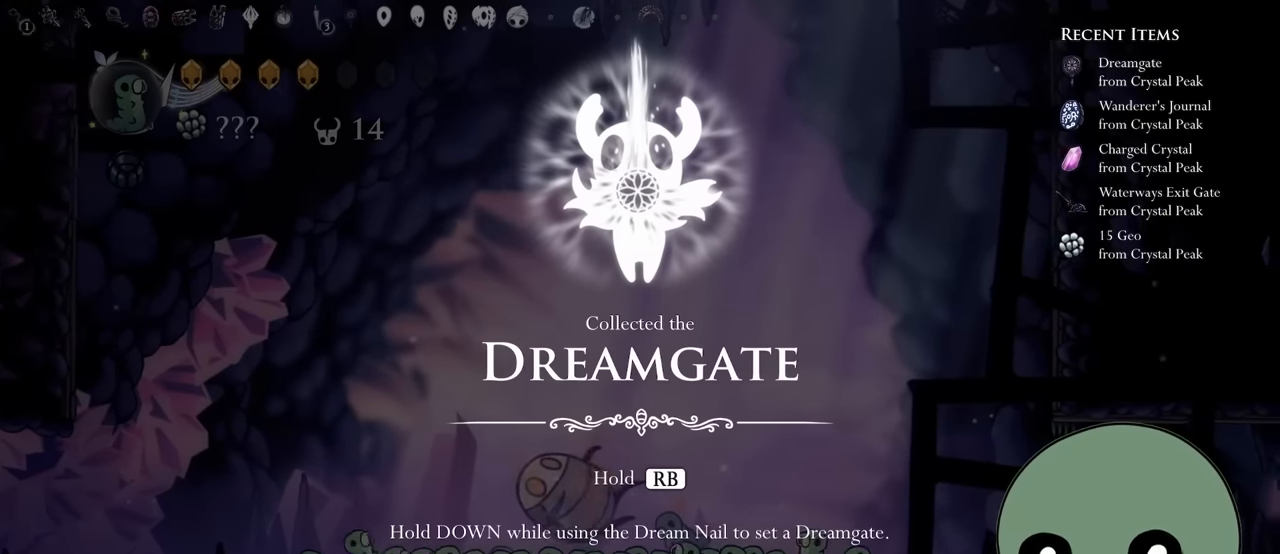
{"buttons": ["X", "DPAD_LEFT"], "left_stick": "center", "right_stick": "center", "events": [[66, "A", "down"], [100, "DPAD_LEFT", "down"], [266, "A", "up"], [500, "X", "down"]]}
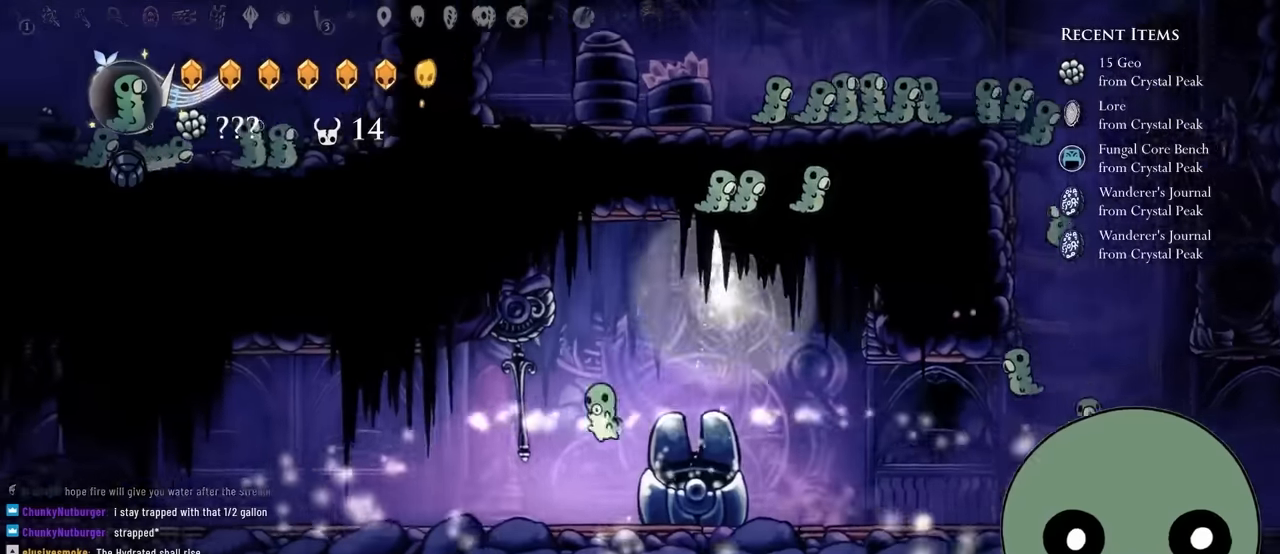
{"buttons": ["A", "DPAD_RIGHT"], "left_stick": "center", "right_stick": "center", "events": [[33, "DPAD_UP", "down"], [200, "X", "up"], [250, "DPAD_LEFT", "up"], [266, "DPAD_UP", "up"], [300, "left_stick", "down-left"], [333, "A", "down"], [333, "DPAD_RIGHT", "down"], [500, "left_stick", "center"]]}
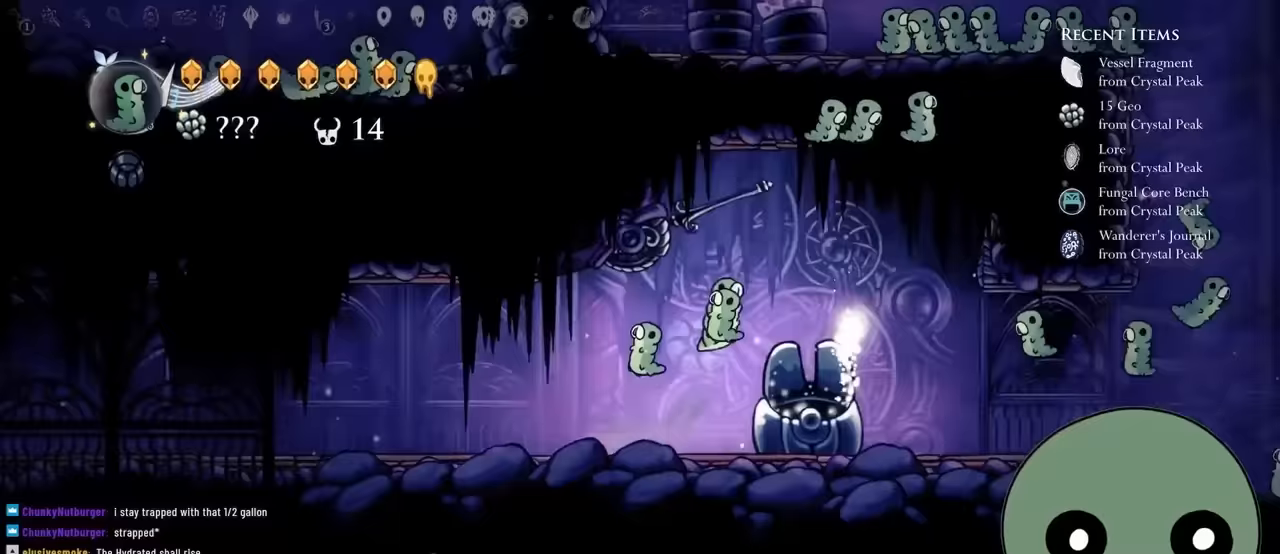
{"buttons": ["DPAD_UP"], "left_stick": "center", "right_stick": "center", "events": [[33, "A", "up"], [233, "DPAD_RIGHT", "up"], [500, "DPAD_UP", "down"]]}
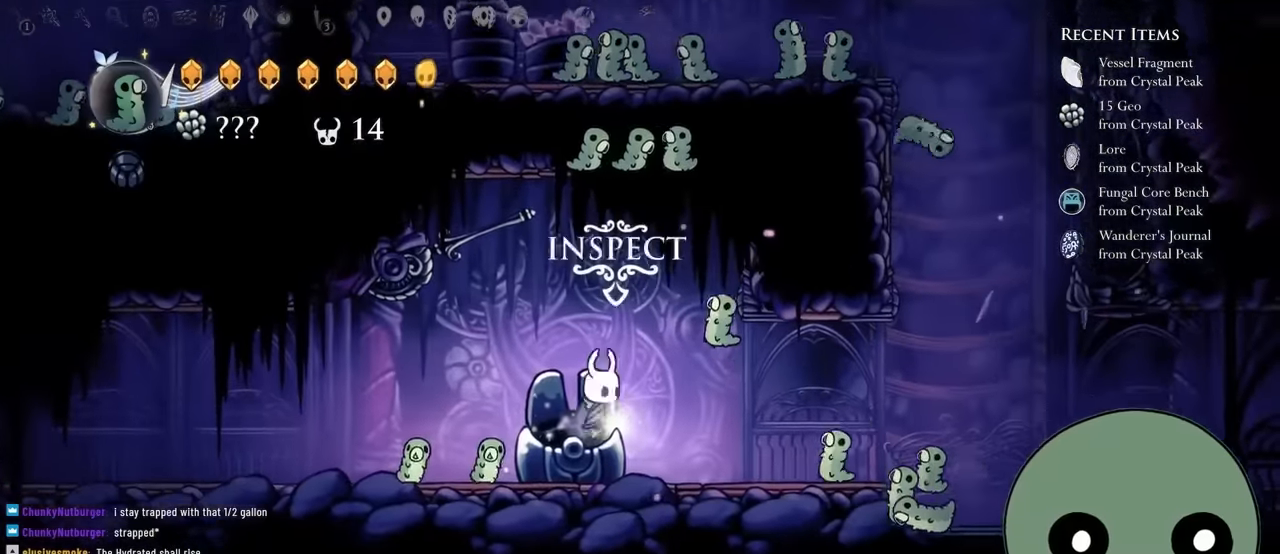
{"buttons": [], "left_stick": "center", "right_stick": "center", "events": [[183, "DPAD_UP", "up"]]}
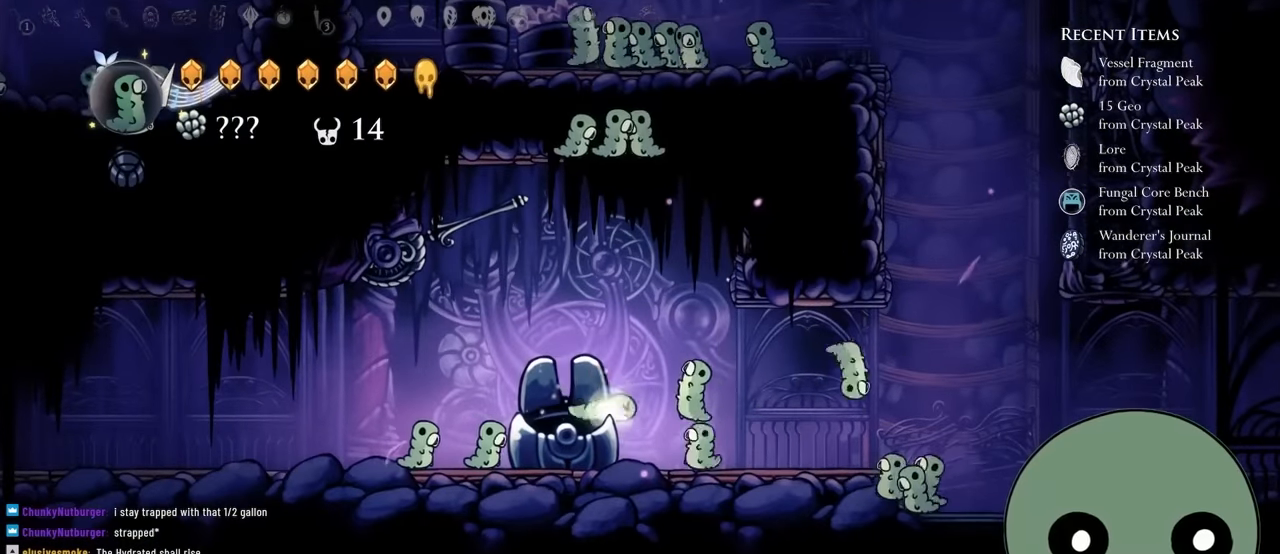
{"buttons": [], "left_stick": "center", "right_stick": "center", "events": []}
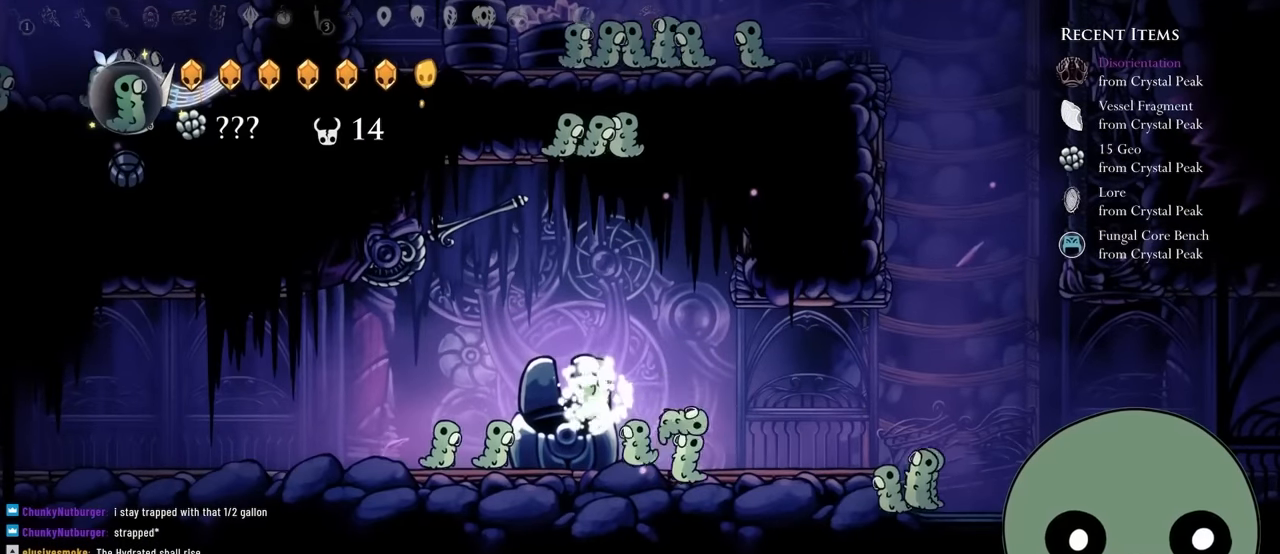
{"buttons": ["A", "DPAD_LEFT"], "left_stick": "center", "right_stick": "center", "events": [[133, "A", "down"], [133, "DPAD_LEFT", "down"], [233, "A", "up"], [500, "A", "down"]]}
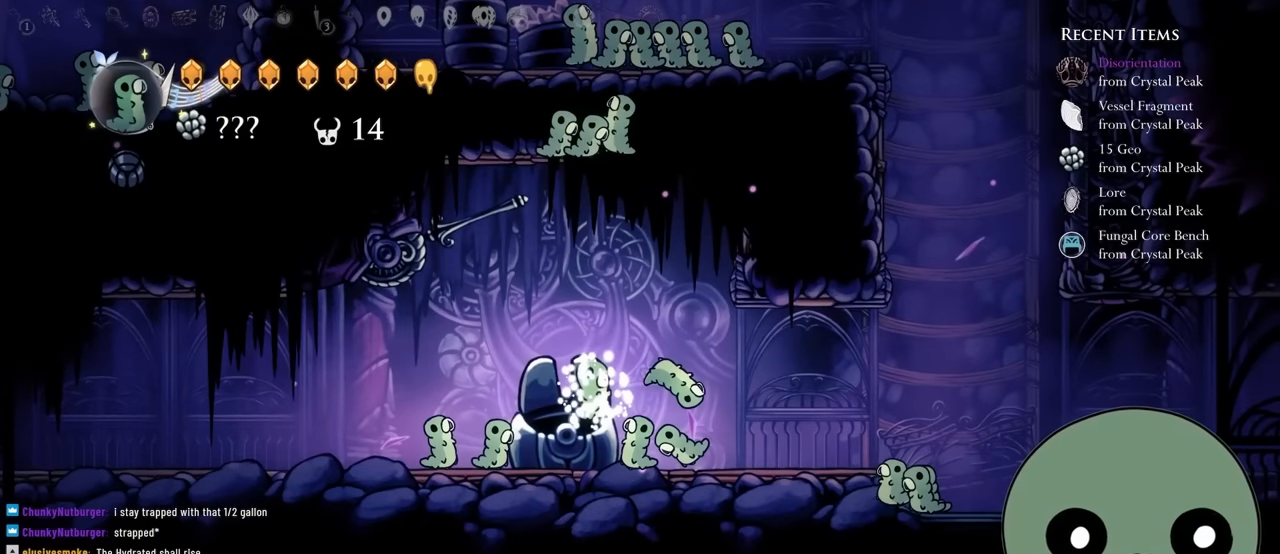
{"buttons": [], "left_stick": "center", "right_stick": "center", "events": [[117, "A", "up"], [300, "DPAD_LEFT", "up"]]}
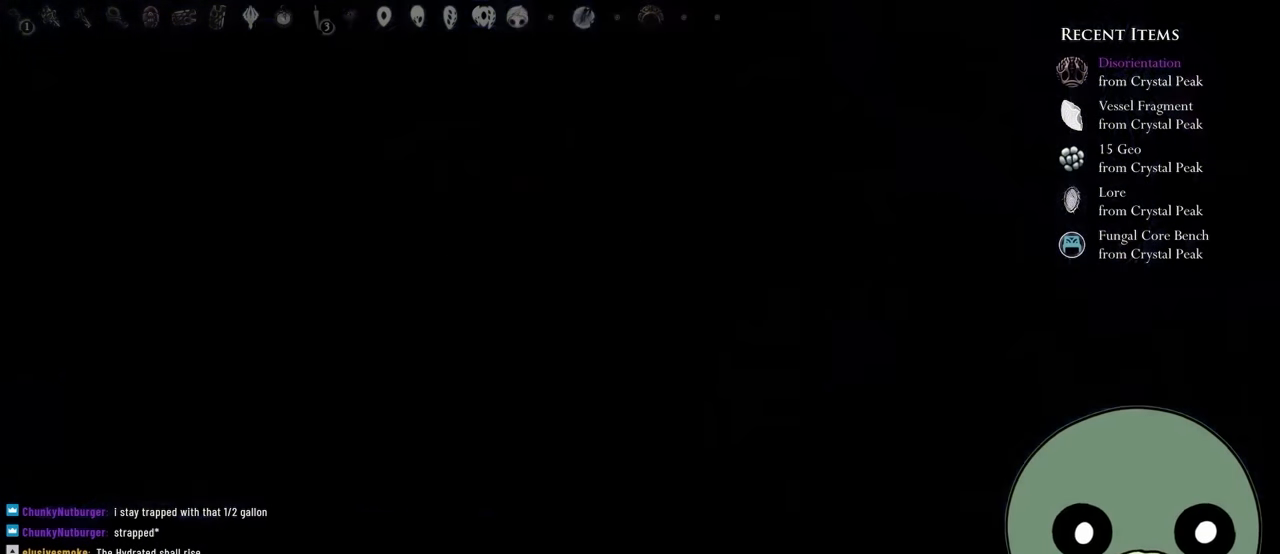
{"buttons": [], "left_stick": "center", "right_stick": "center", "events": []}
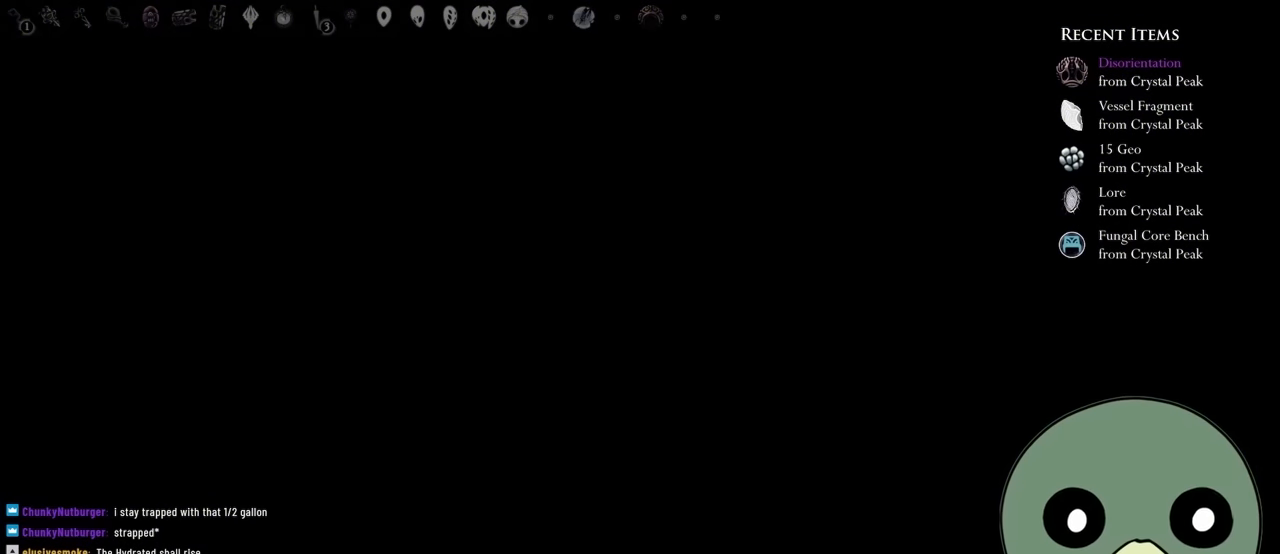
{"buttons": [], "left_stick": "center", "right_stick": "center", "events": []}
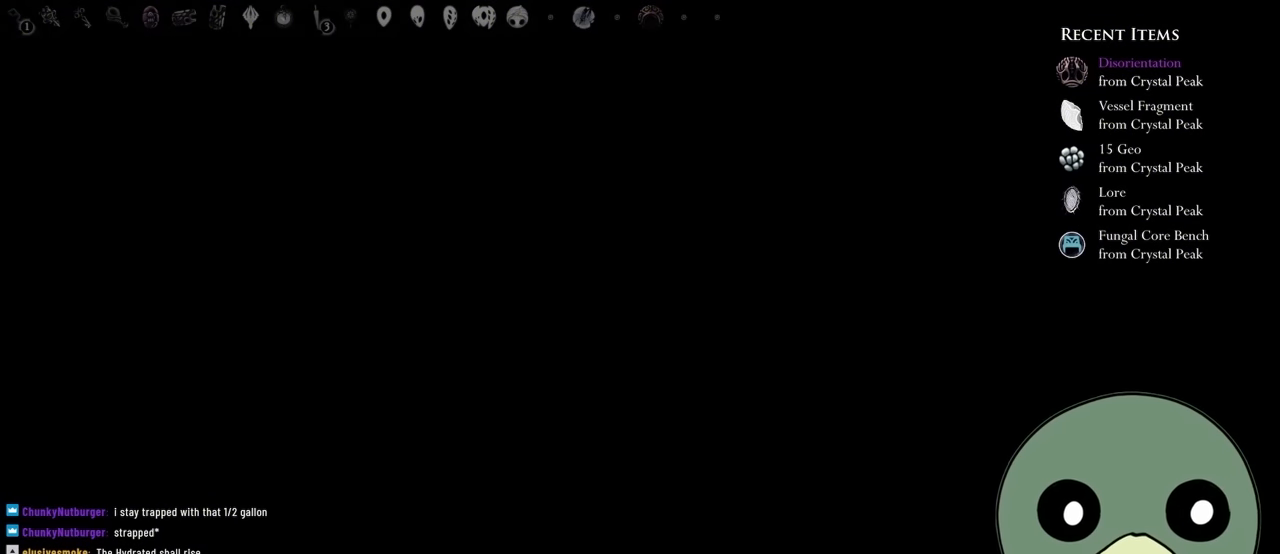
{"buttons": [], "left_stick": "center", "right_stick": "center", "events": []}
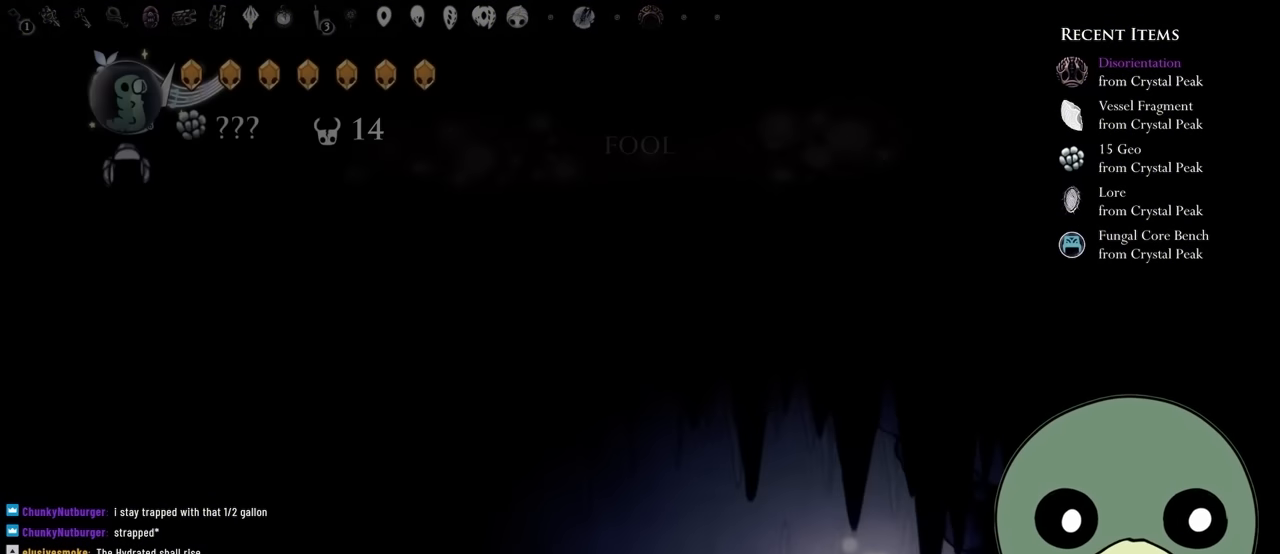
{"buttons": ["A"], "left_stick": "center", "right_stick": "center", "events": [[383, "A", "down"]]}
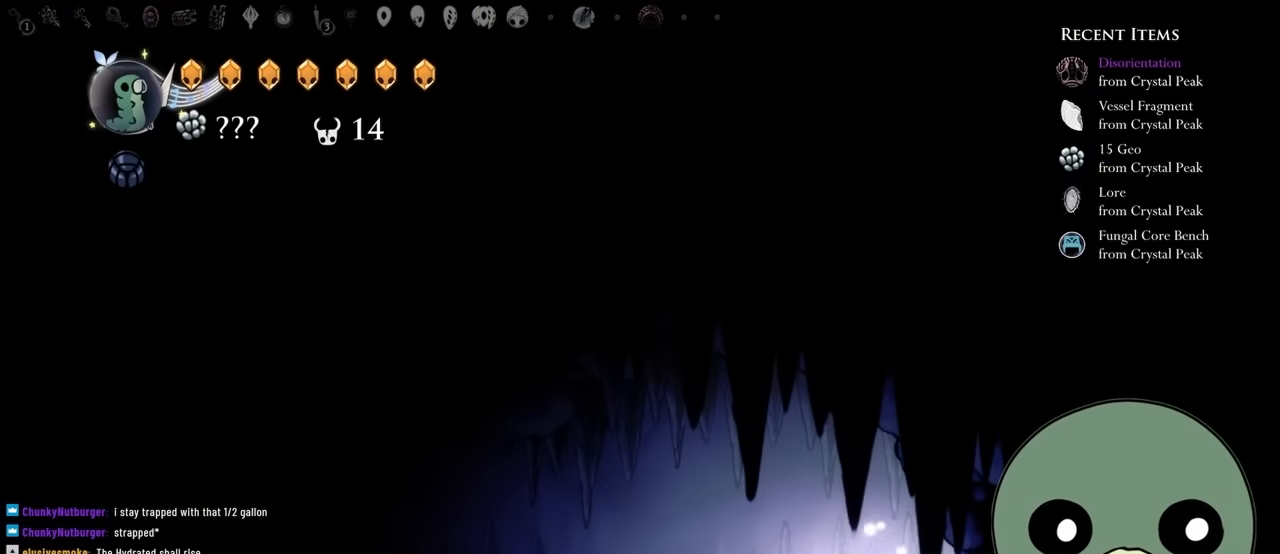
{"buttons": ["Y", "DPAD_LEFT"], "left_stick": "center", "right_stick": "center", "events": [[67, "A", "up"], [100, "DPAD_LEFT", "down"], [133, "A", "down"], [250, "DPAD_LEFT", "up"], [300, "A", "up"], [367, "DPAD_LEFT", "down"], [417, "Y", "down"]]}
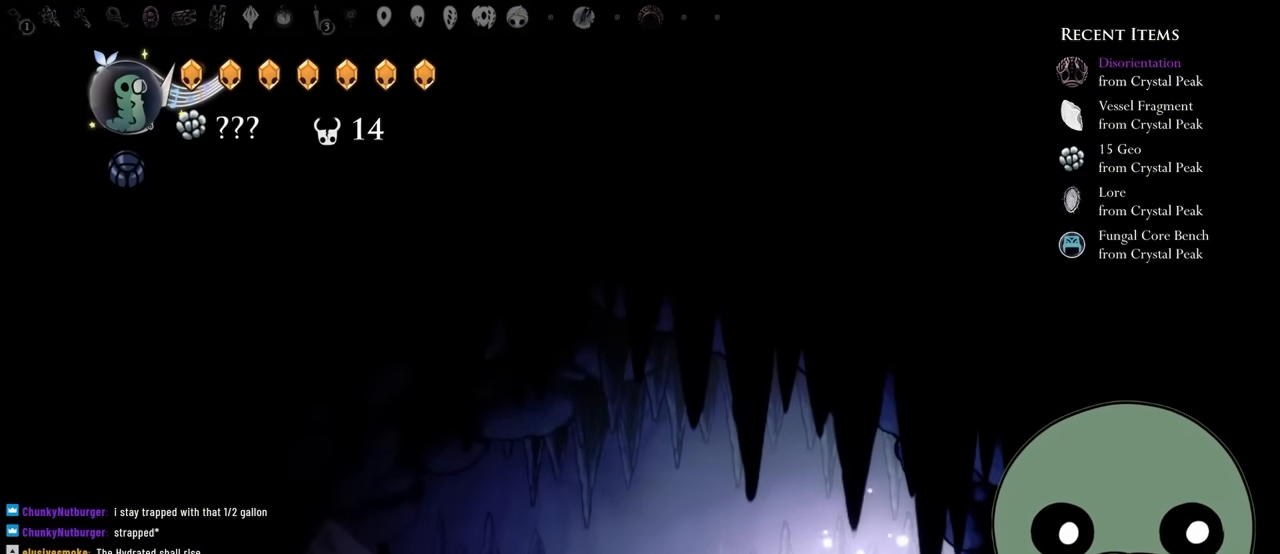
{"buttons": [], "left_stick": "center", "right_stick": "center", "events": [[17, "DPAD_LEFT", "up"], [50, "L1", "down"], [133, "L1", "up"], [133, "Y", "up"]]}
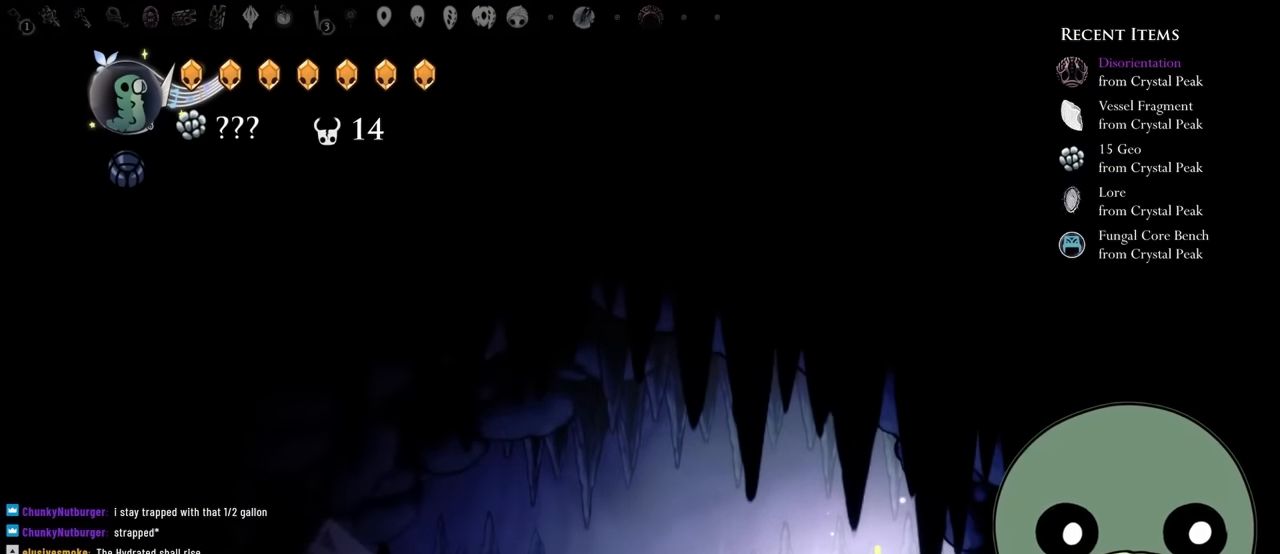
{"buttons": [], "left_stick": "center", "right_stick": "center", "events": [[17, "R1", "down"], [133, "R1", "up"], [150, "DPAD_LEFT", "down"], [250, "DPAD_LEFT", "up"]]}
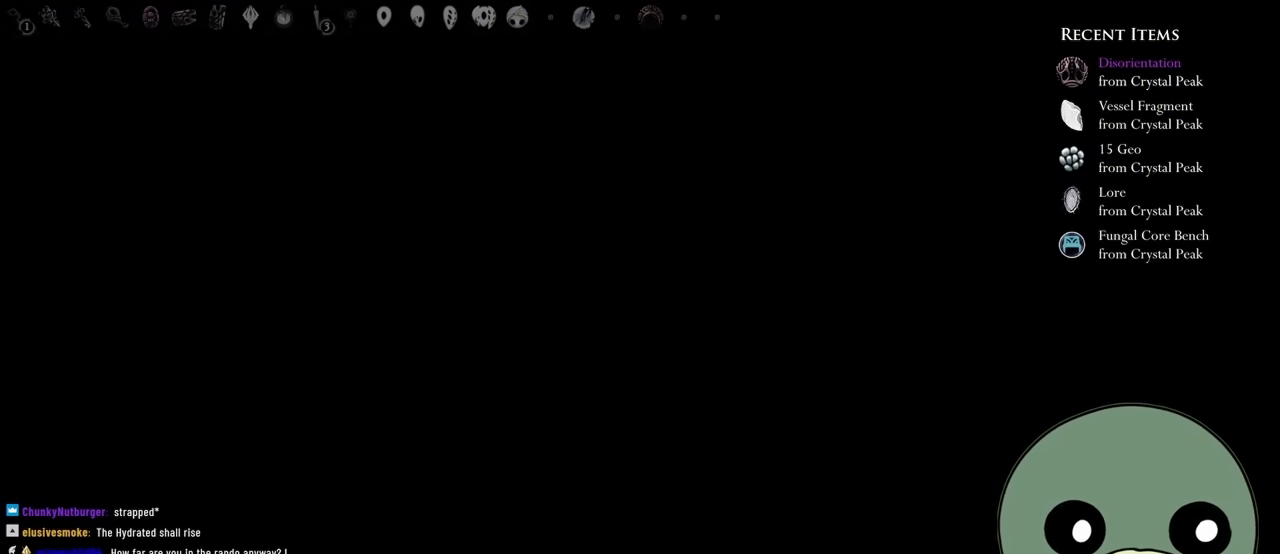
{"buttons": [], "left_stick": "center", "right_stick": "center", "events": []}
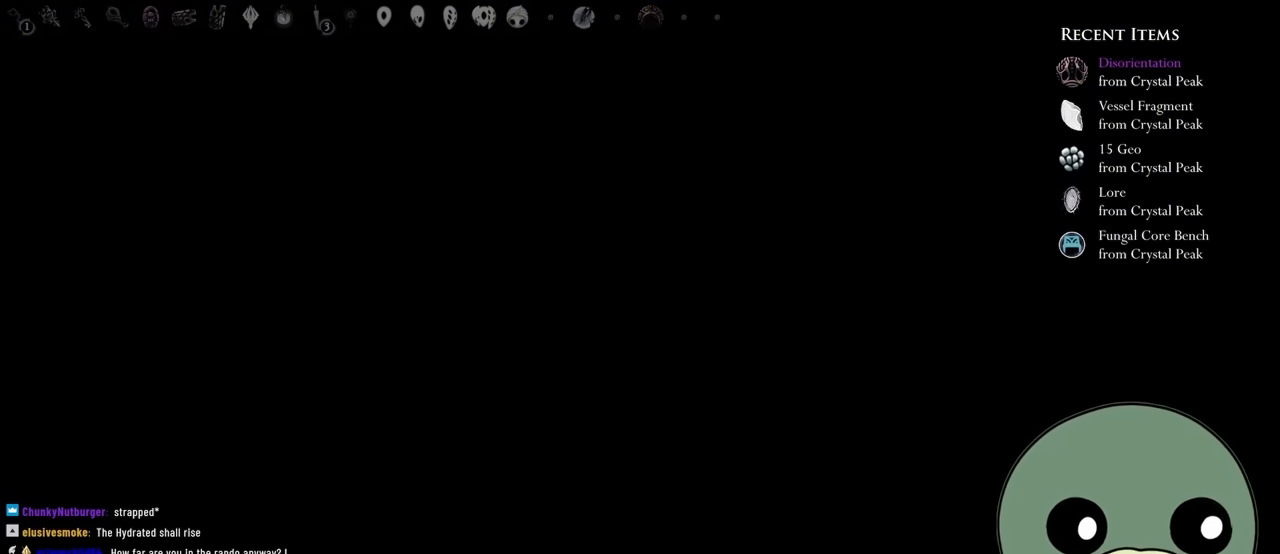
{"buttons": [], "left_stick": "center", "right_stick": "center", "events": []}
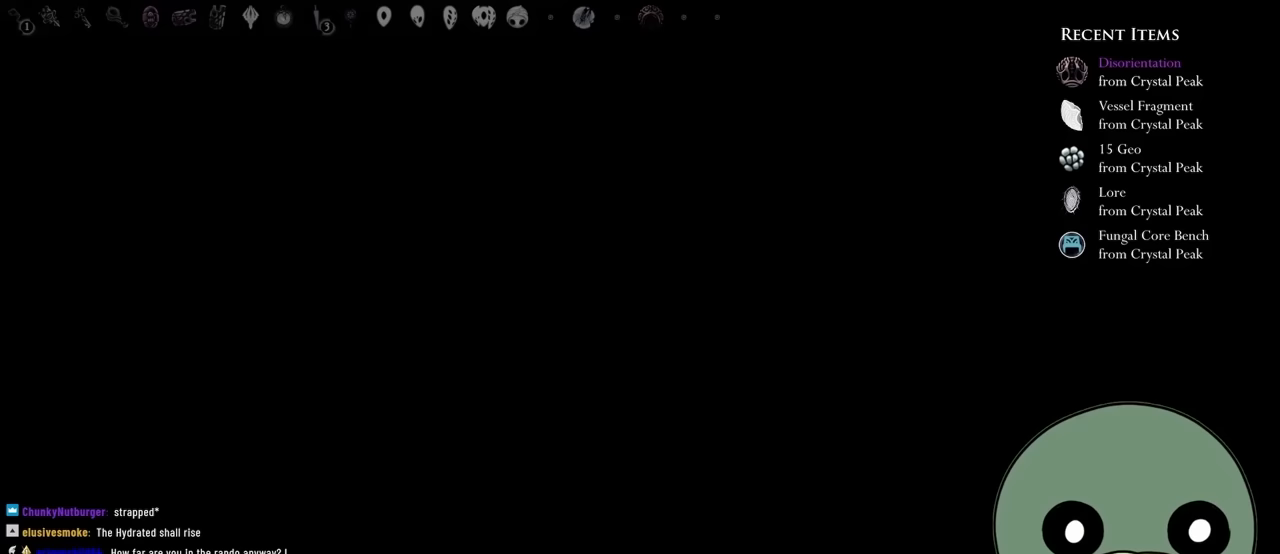
{"buttons": ["DPAD_RIGHT"], "left_stick": "center", "right_stick": "center", "events": [[483, "DPAD_RIGHT", "down"]]}